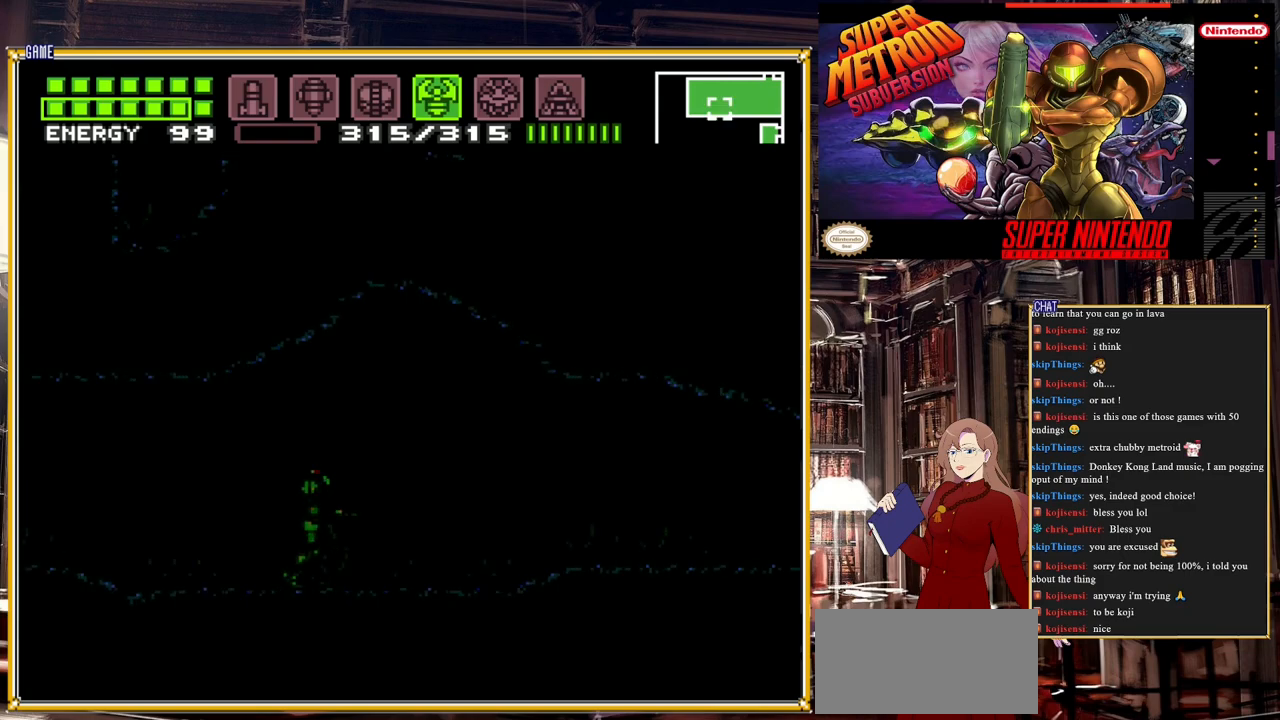
Gameplay with a controller (Nintendo layout); each line is a JSON object with the inputs held at the frame after it. "events" lists button and stick changes between this image and that frame as [ms after this image, input, new state], when the widget could be followed in between. Not read: L3 R3.
{"buttons": ["Y"], "events": [[33, "X", "down"], [100, "X", "up"], [183, "X", "down"], [250, "X", "up"], [383, "Y", "down"]]}
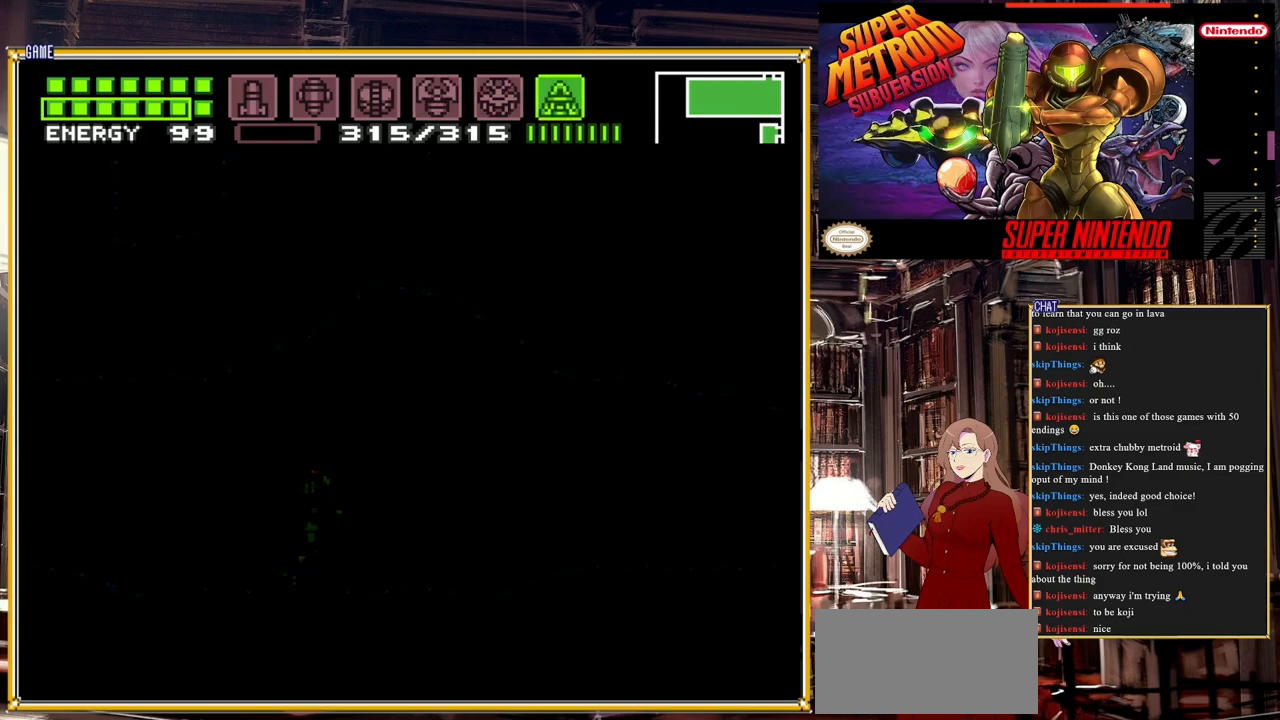
{"buttons": ["Y", "DPAD_DOWN"], "events": [[267, "DPAD_DOWN", "down"]]}
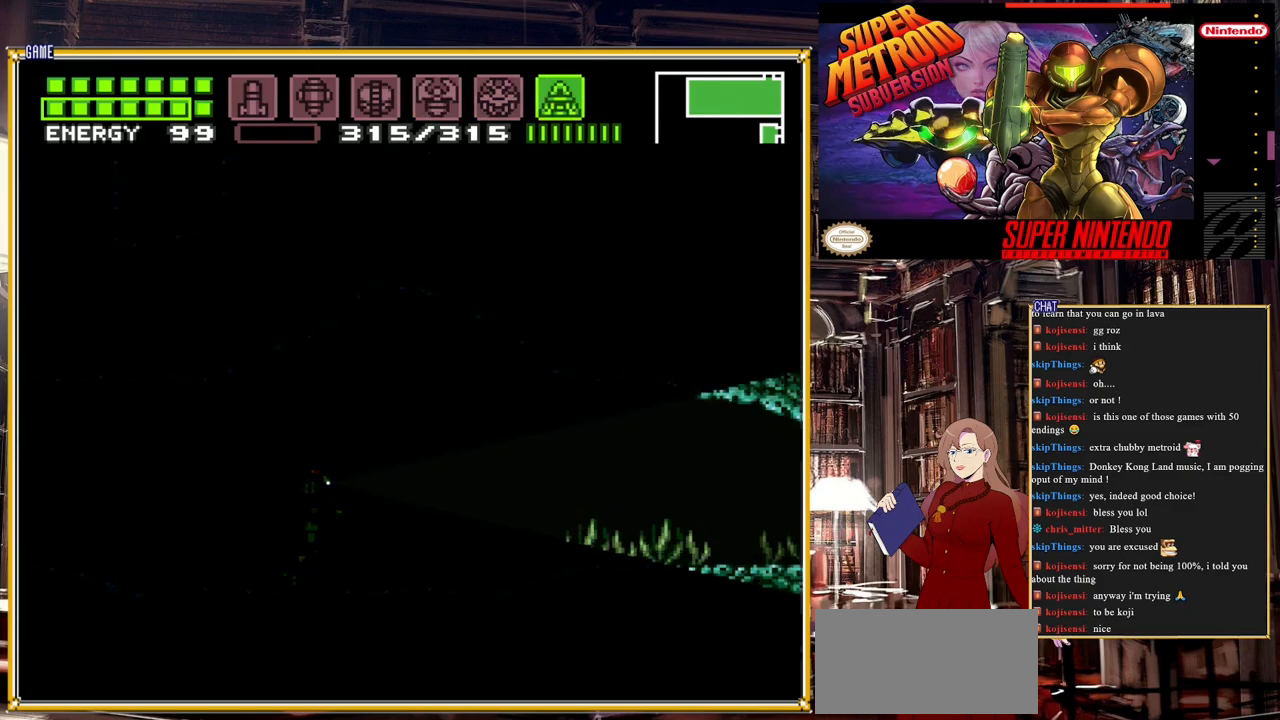
{"buttons": ["Y"], "events": [[383, "DPAD_DOWN", "up"]]}
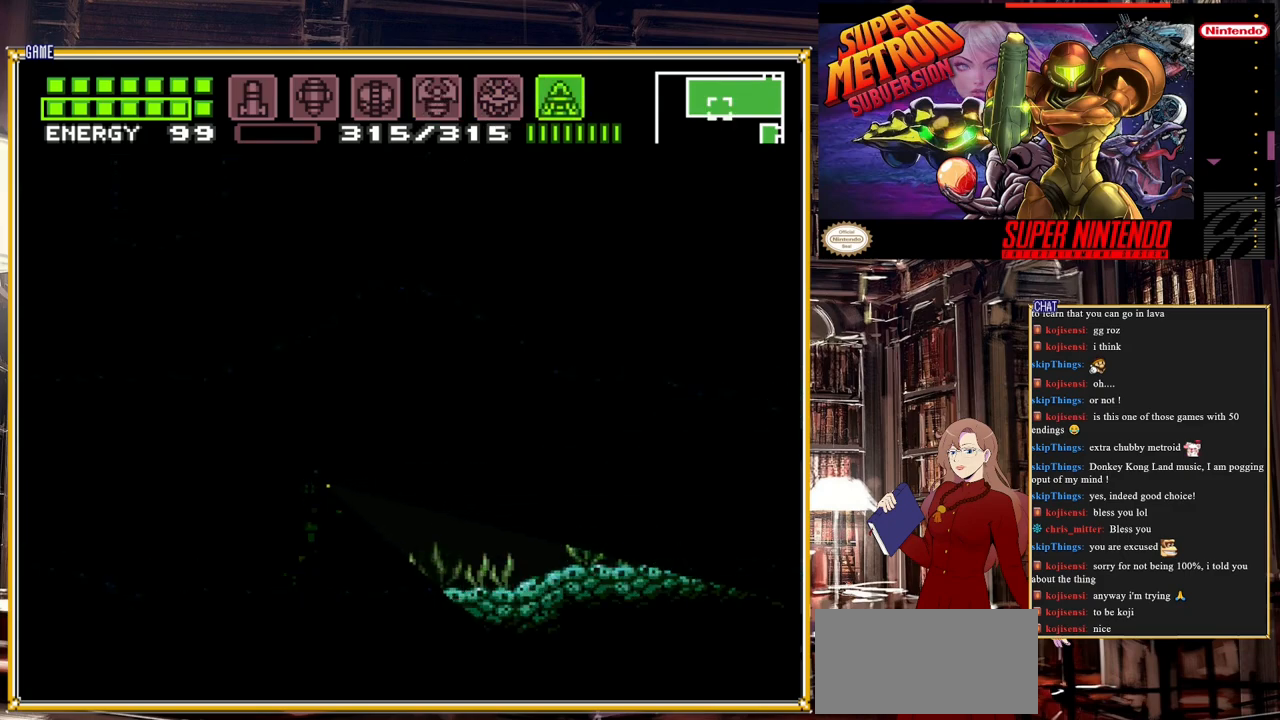
{"buttons": ["B", "DPAD_RIGHT"], "events": [[33, "DPAD_RIGHT", "down"], [33, "Y", "up"], [300, "B", "down"]]}
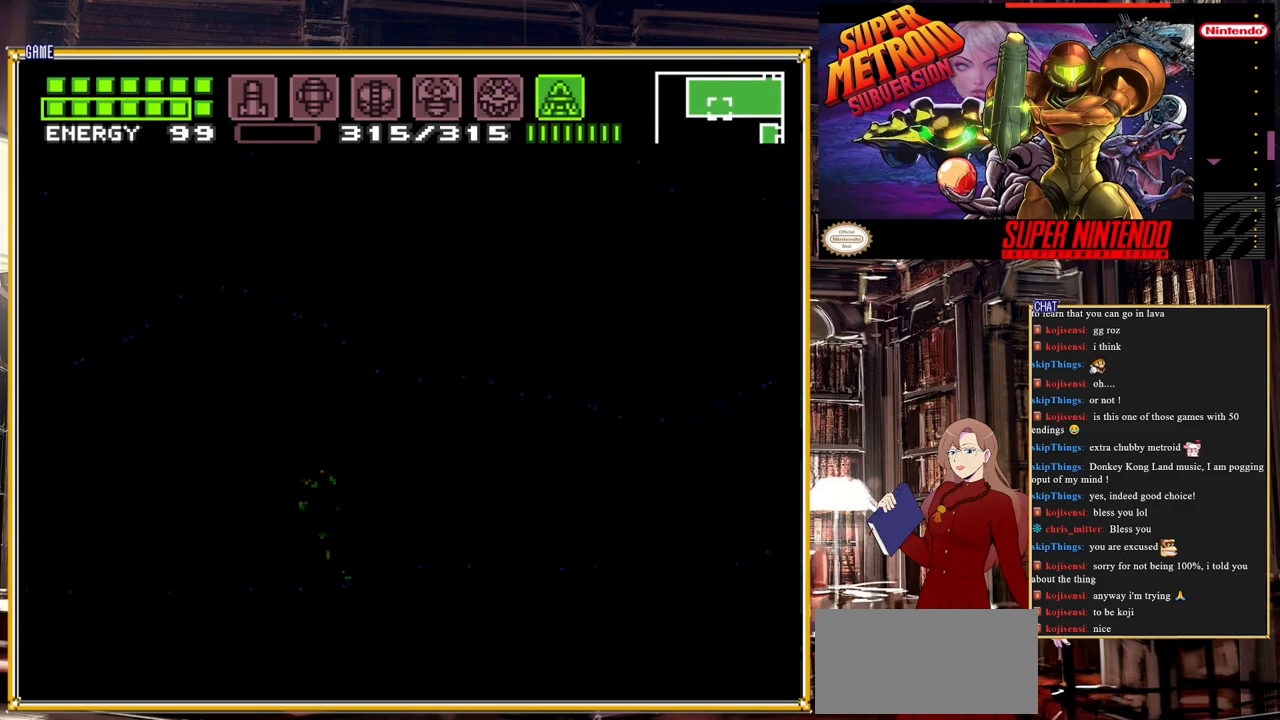
{"buttons": [], "events": [[350, "B", "up"], [350, "DPAD_RIGHT", "up"]]}
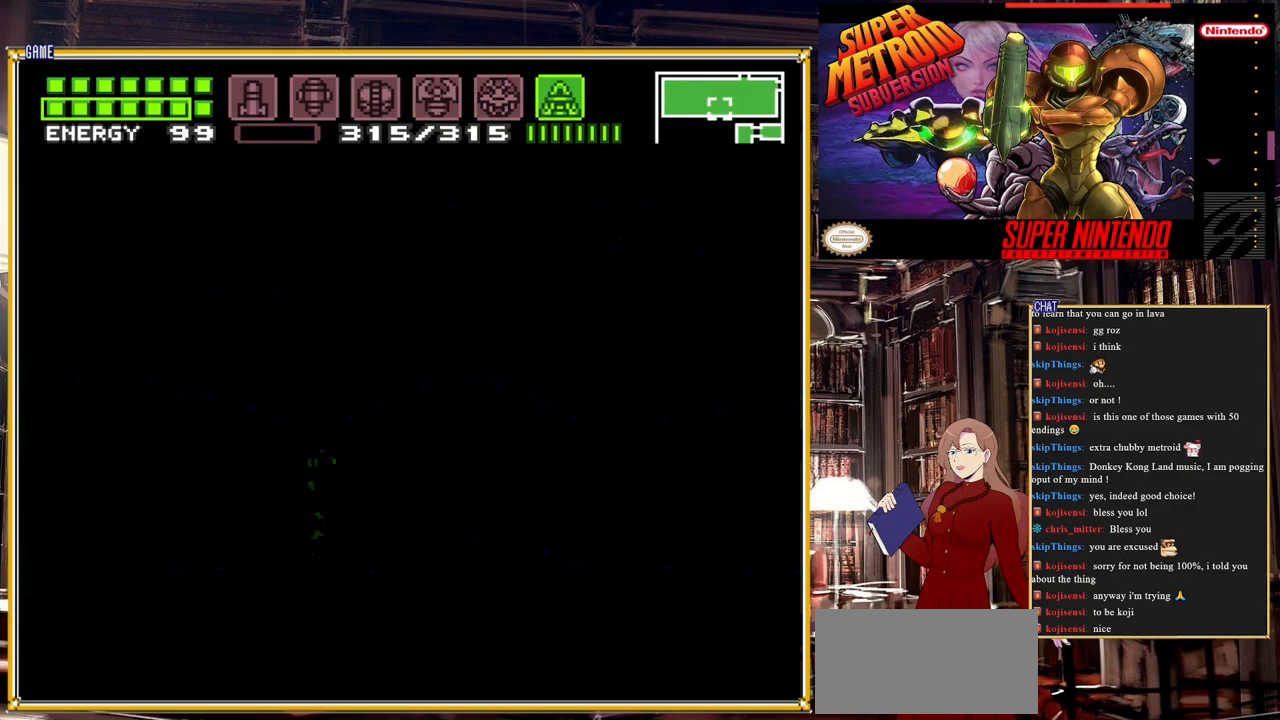
{"buttons": ["Y"], "events": [[17, "Y", "down"]]}
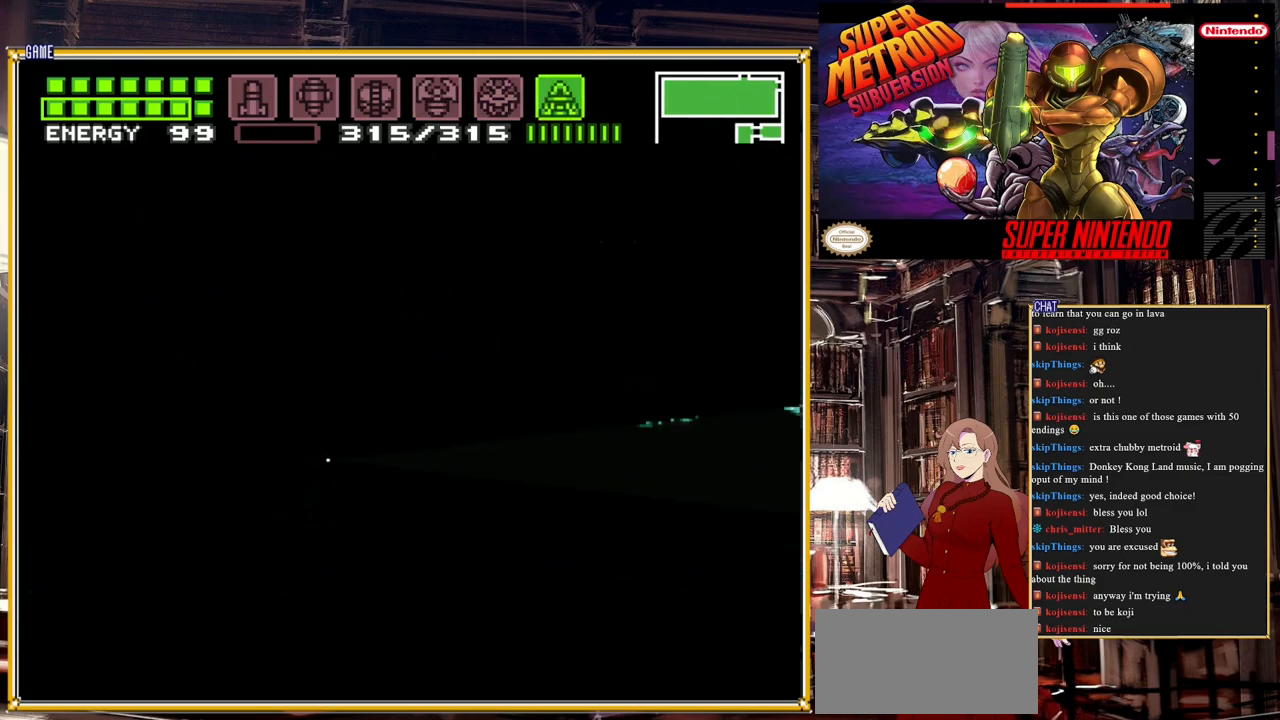
{"buttons": ["Y", "DPAD_DOWN"], "events": [[233, "DPAD_DOWN", "down"]]}
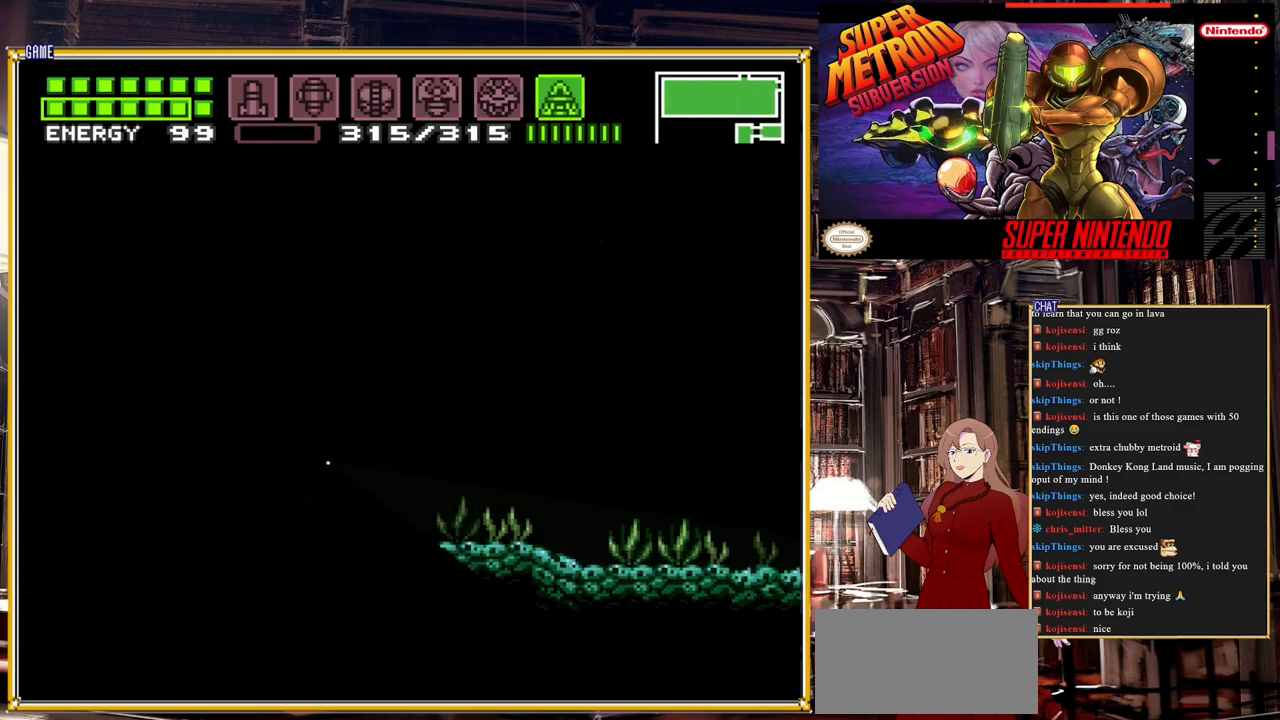
{"buttons": ["B", "DPAD_RIGHT"], "events": [[167, "DPAD_DOWN", "up"], [233, "Y", "up"], [283, "DPAD_RIGHT", "down"], [417, "B", "down"]]}
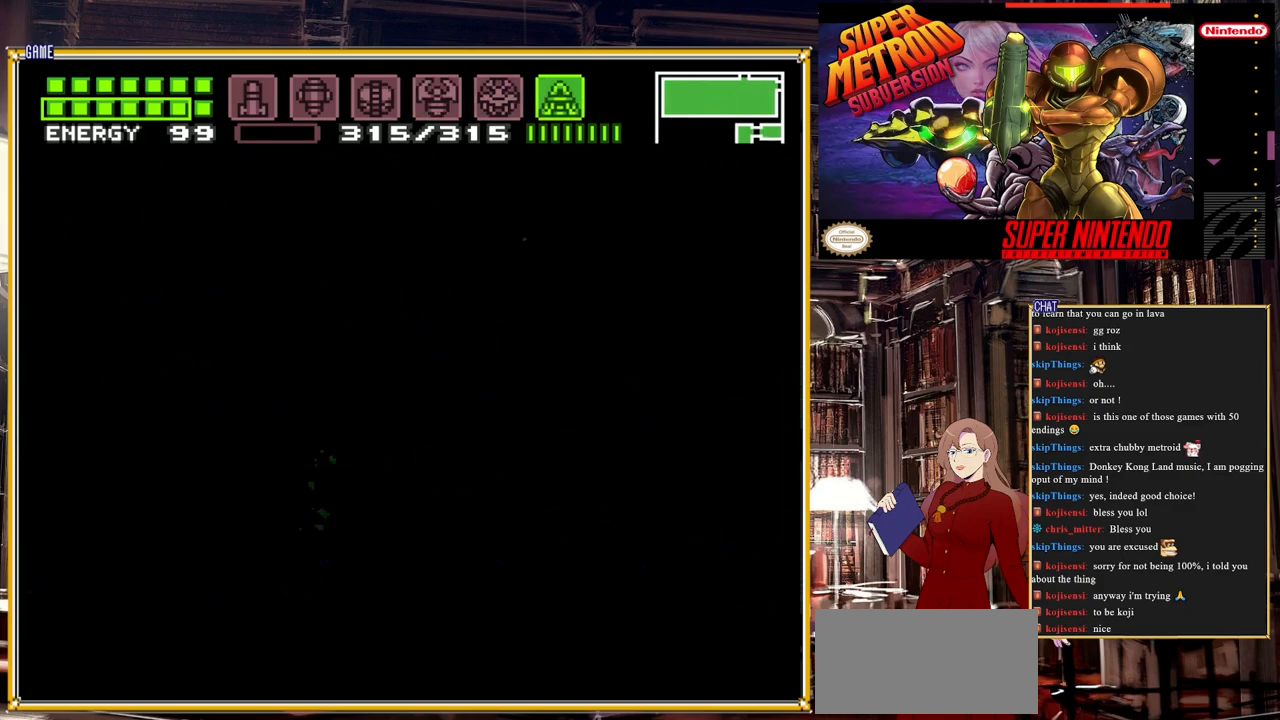
{"buttons": ["B", "DPAD_RIGHT"], "events": []}
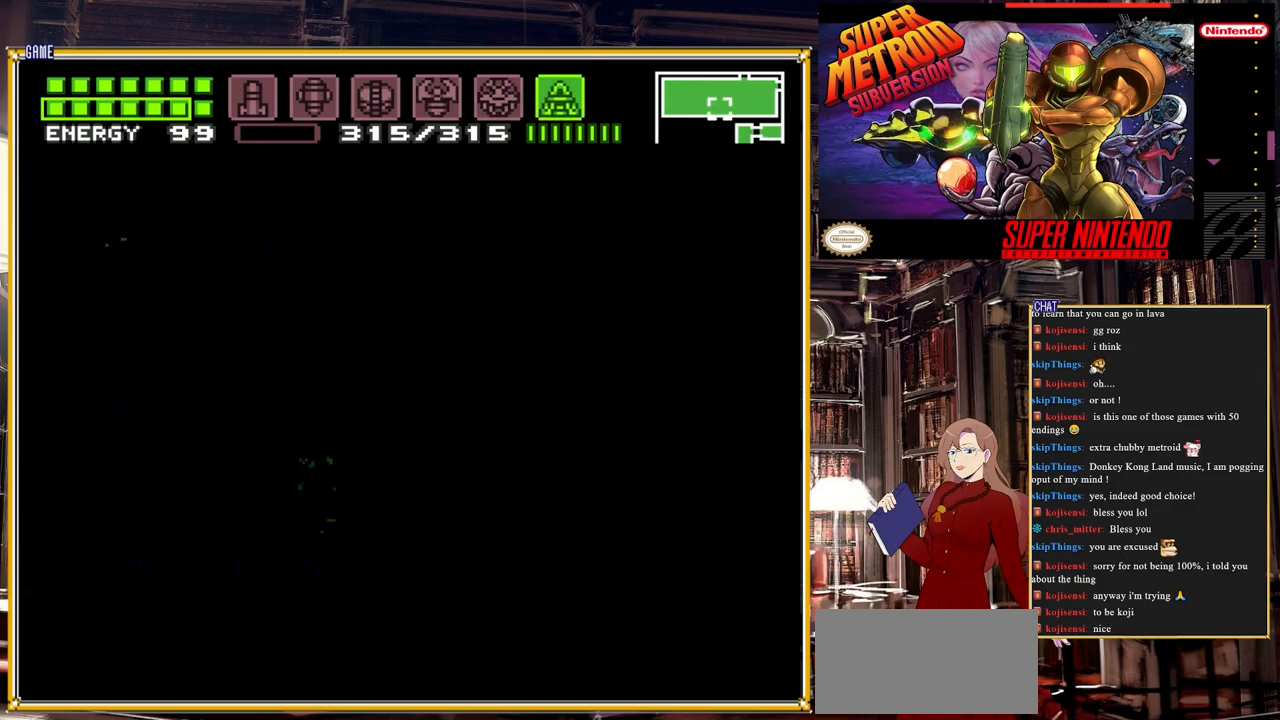
{"buttons": ["Y"], "events": [[100, "B", "up"], [100, "DPAD_RIGHT", "up"], [200, "Y", "down"]]}
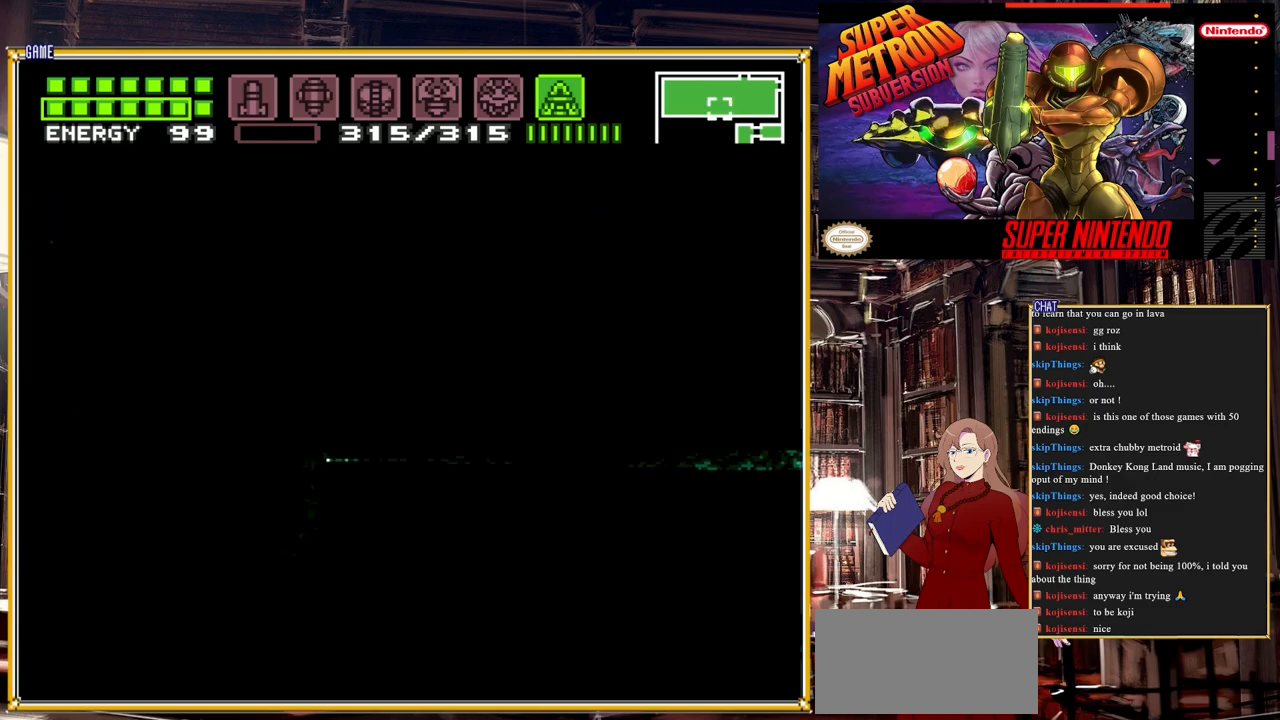
{"buttons": ["Y"], "events": []}
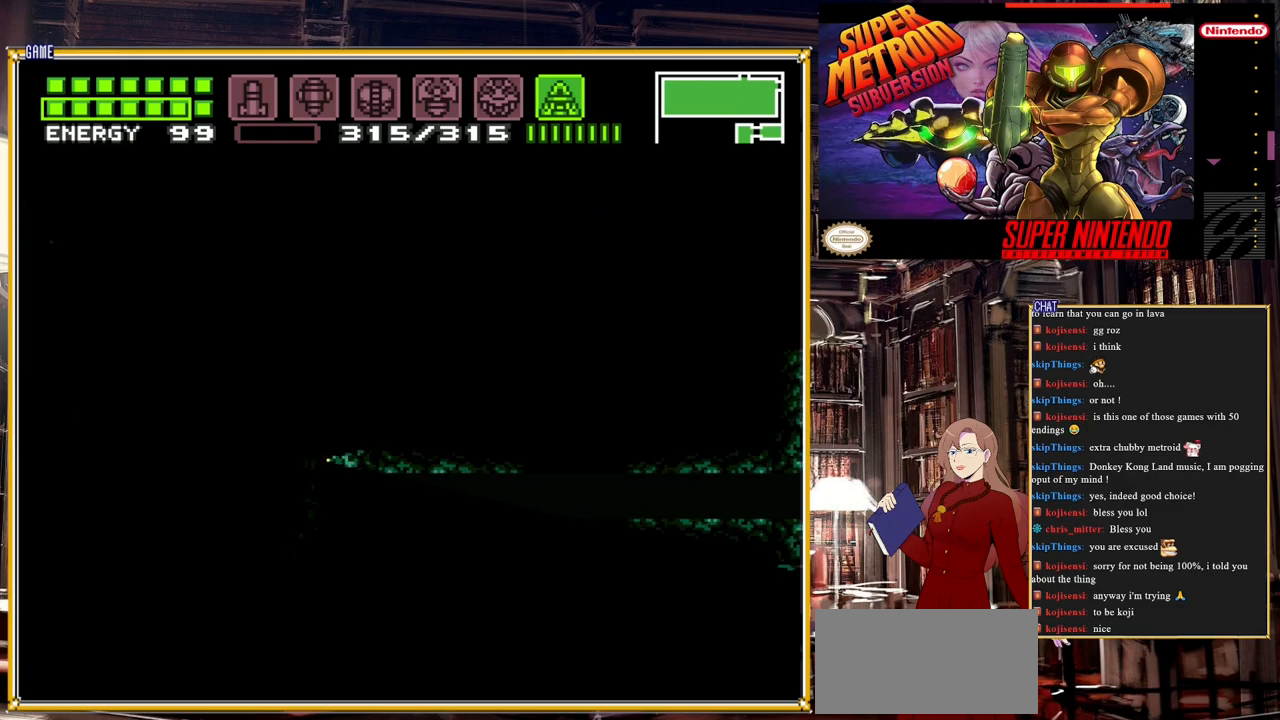
{"buttons": ["Y", "DPAD_DOWN"], "events": [[167, "DPAD_DOWN", "down"]]}
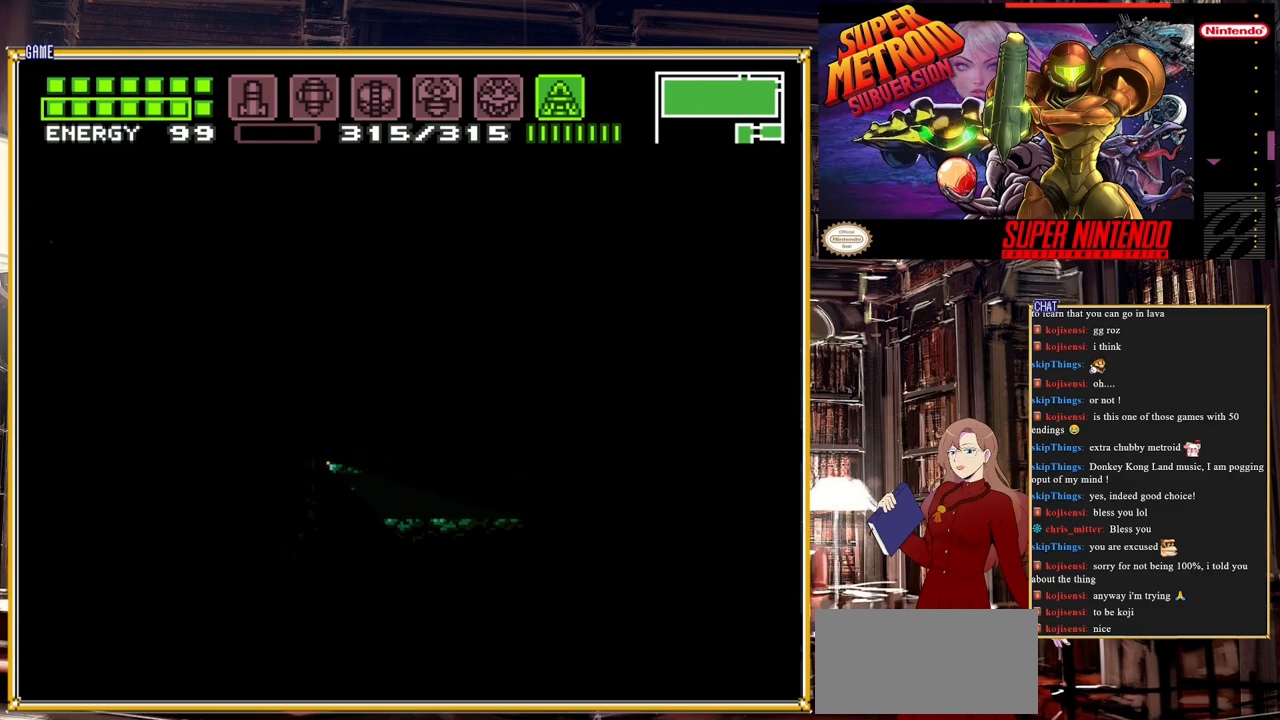
{"buttons": [], "events": [[50, "DPAD_DOWN", "up"], [217, "Y", "up"], [233, "DPAD_DOWN", "down"], [283, "DPAD_DOWN", "up"], [400, "DPAD_DOWN", "down"], [467, "DPAD_DOWN", "up"]]}
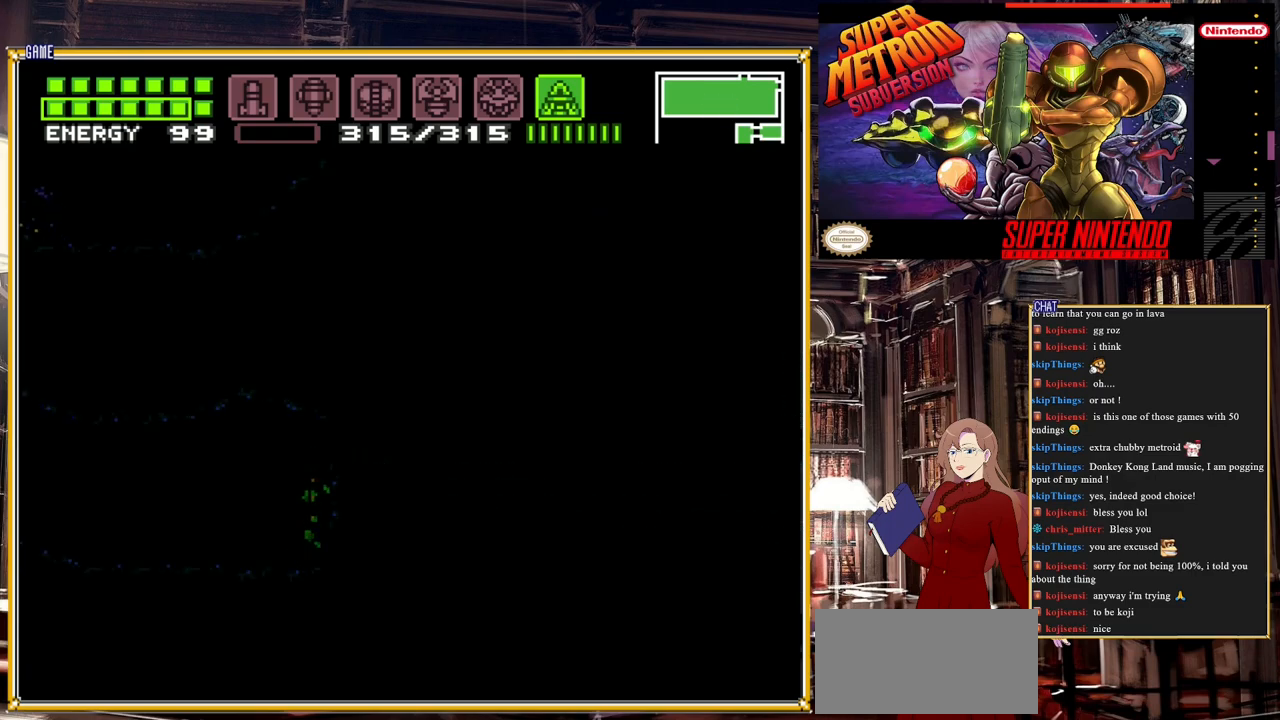
{"buttons": ["A", "DPAD_RIGHT"], "events": [[67, "DPAD_DOWN", "down"], [167, "DPAD_DOWN", "up"], [217, "DPAD_DOWN", "down"], [333, "DPAD_DOWN", "up"], [400, "A", "down"], [400, "DPAD_RIGHT", "down"]]}
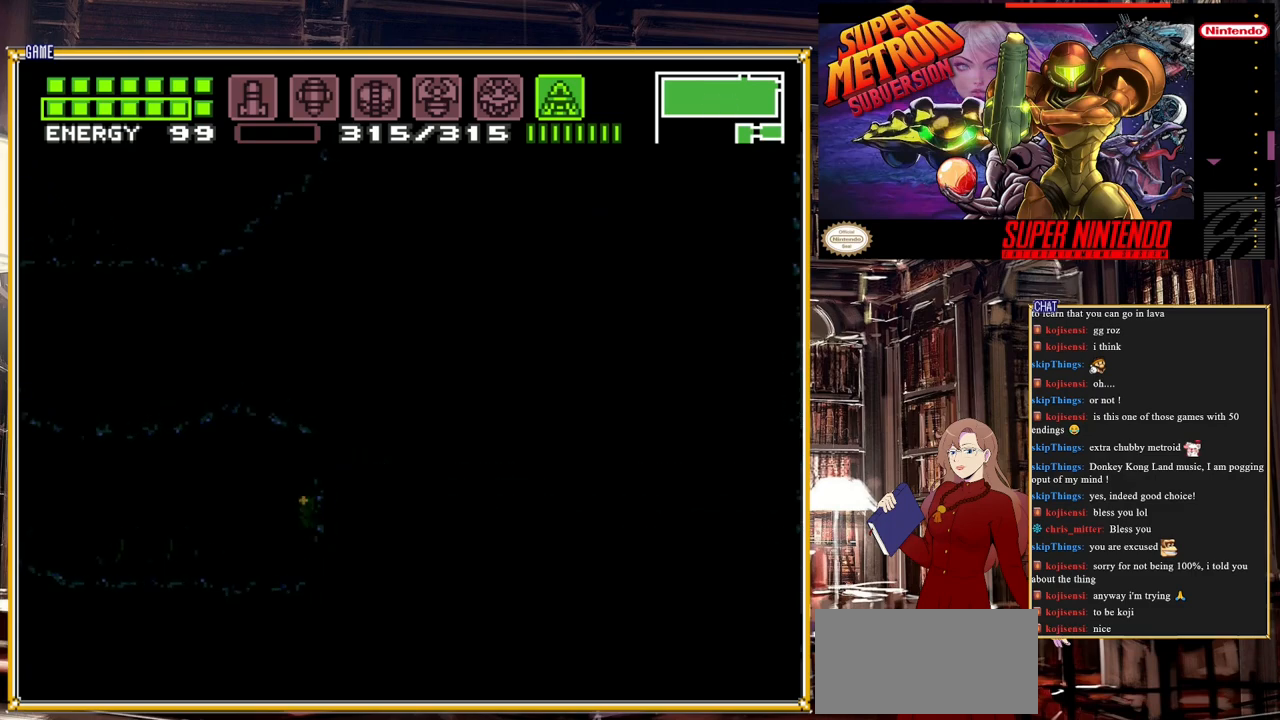
{"buttons": ["DPAD_RIGHT"], "events": [[17, "A", "up"]]}
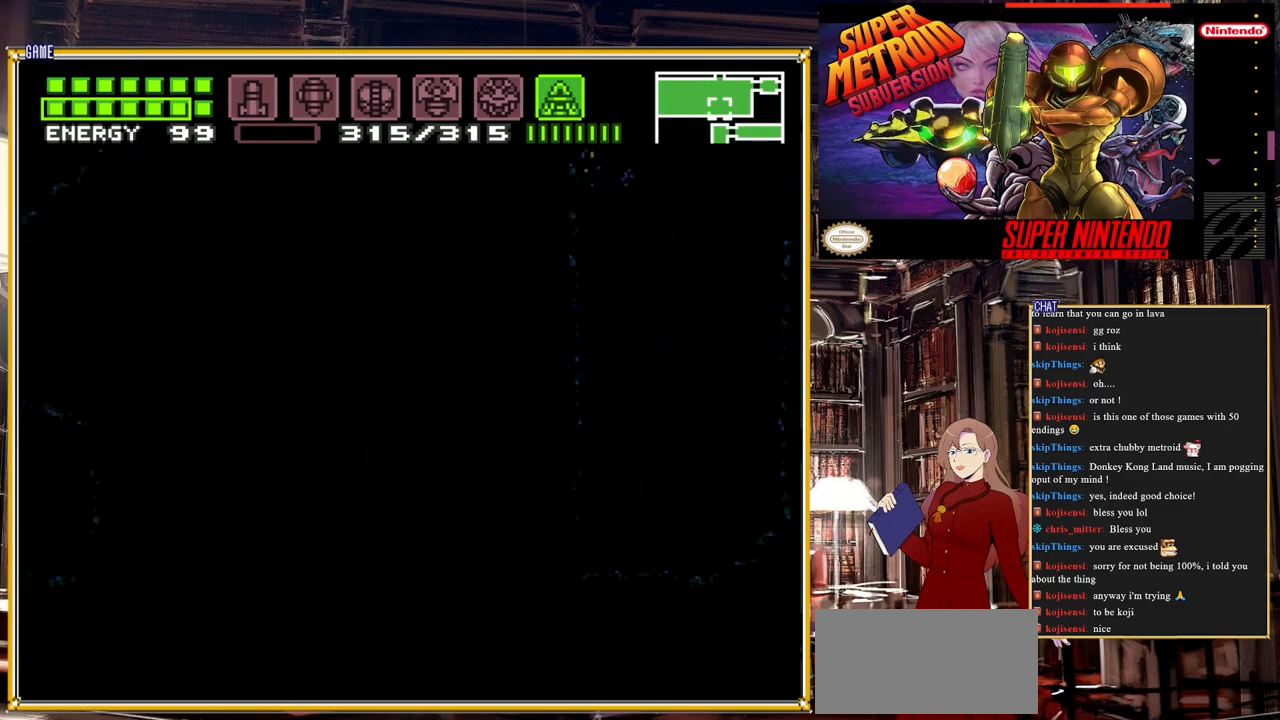
{"buttons": ["DPAD_RIGHT"], "events": []}
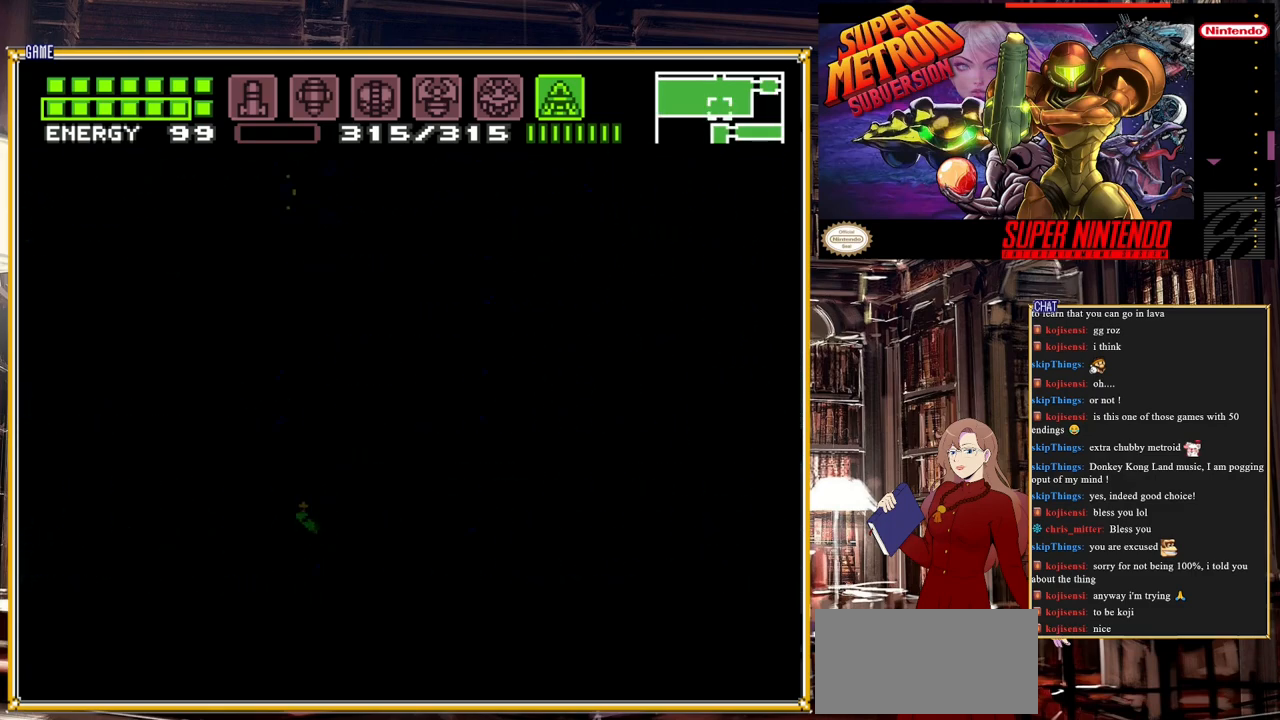
{"buttons": ["DPAD_UP"], "events": [[183, "DPAD_RIGHT", "up"], [183, "DPAD_UP", "down"], [350, "DPAD_UP", "up"], [467, "DPAD_UP", "down"]]}
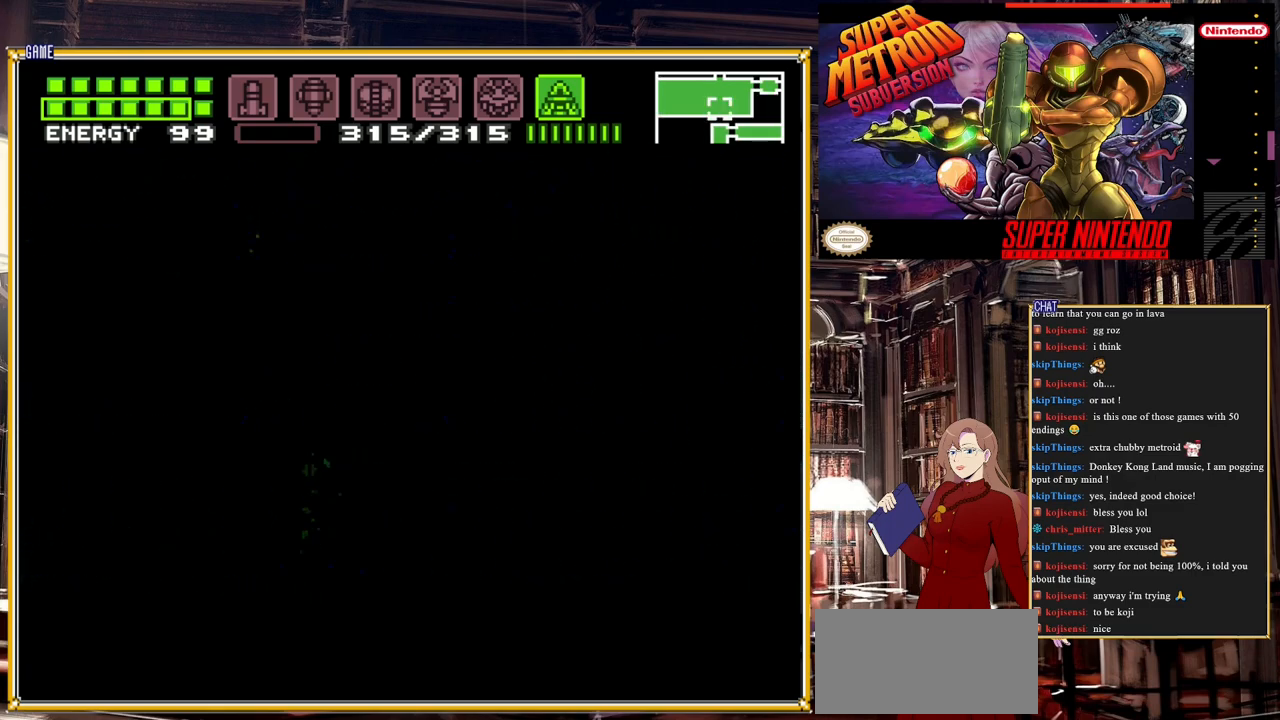
{"buttons": ["DPAD_LEFT"], "events": [[17, "DPAD_UP", "up"], [33, "DPAD_RIGHT", "down"], [400, "DPAD_RIGHT", "up"], [450, "DPAD_LEFT", "down"]]}
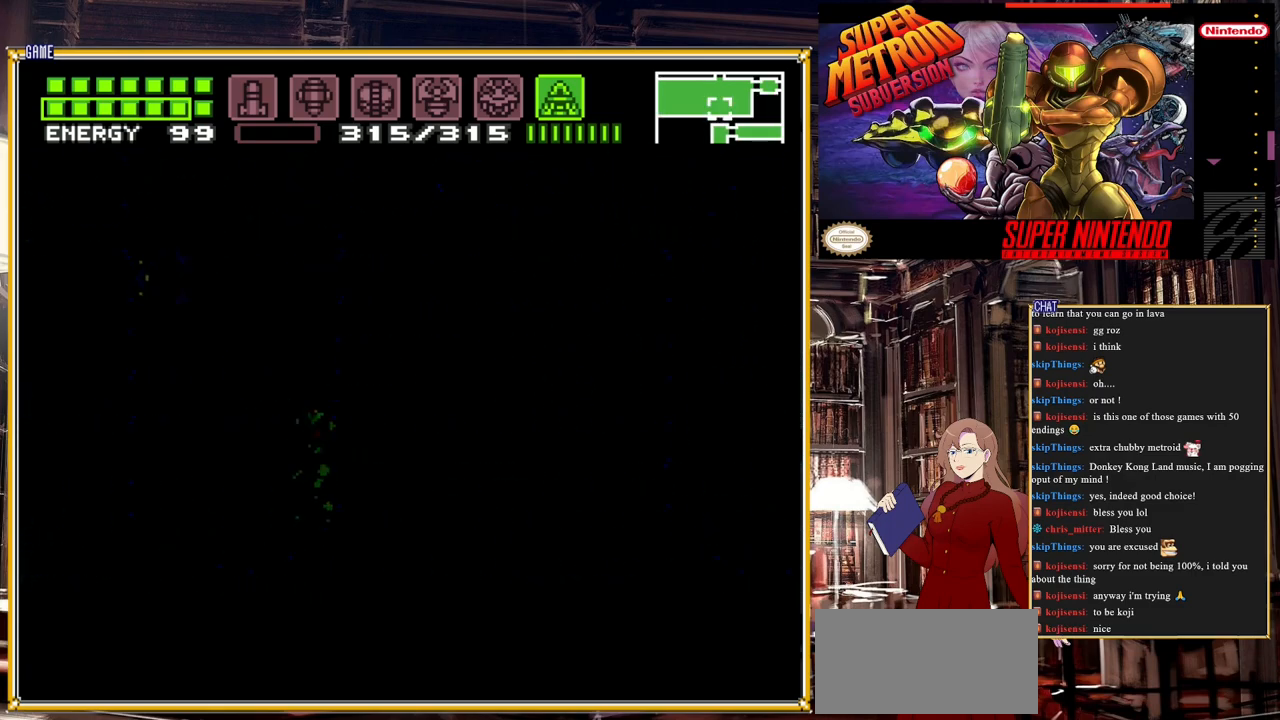
{"buttons": ["Y"], "events": [[33, "DPAD_LEFT", "up"], [267, "DPAD_RIGHT", "down"], [383, "DPAD_RIGHT", "up"], [383, "Y", "down"]]}
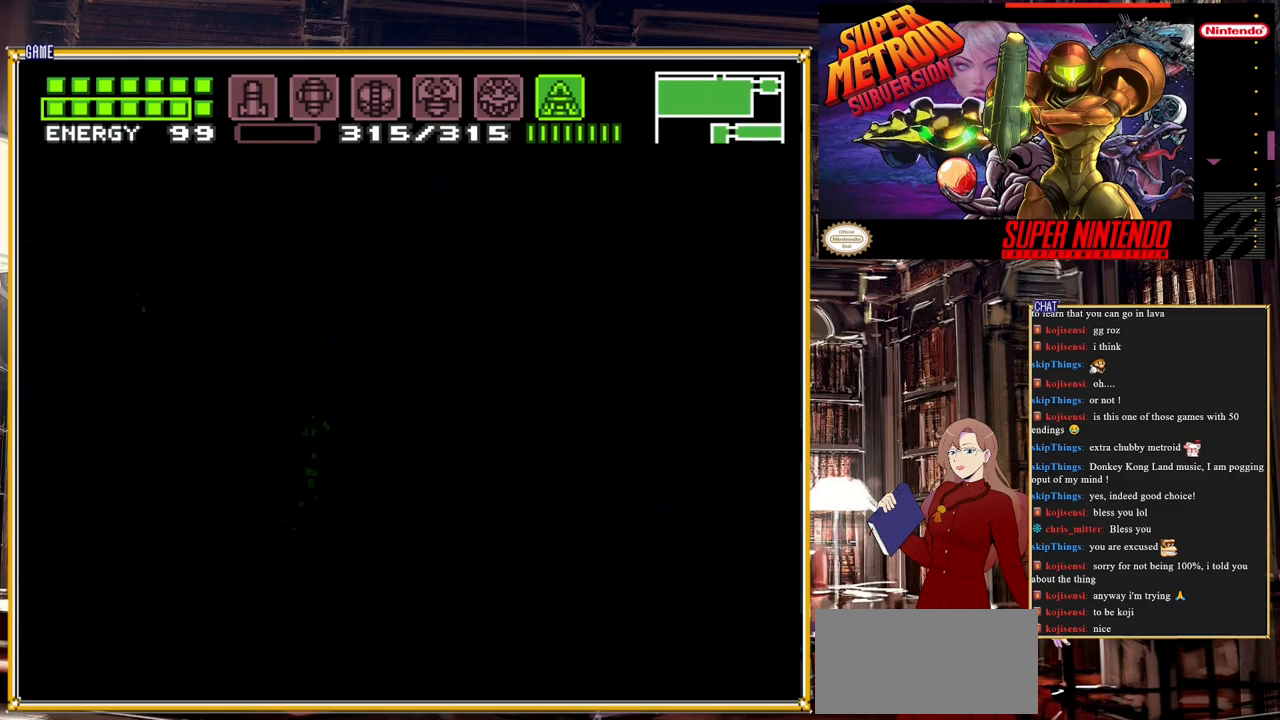
{"buttons": ["Y"], "events": []}
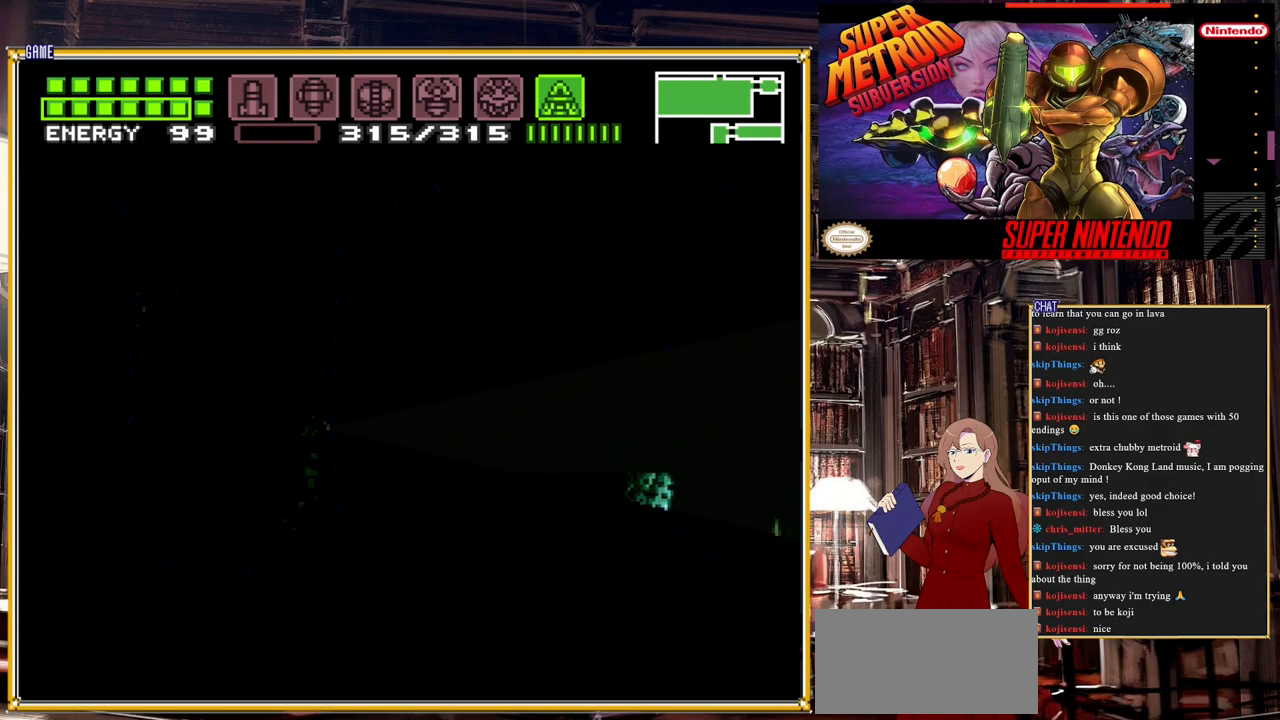
{"buttons": ["Y", "DPAD_UP"], "events": [[150, "DPAD_LEFT", "down"], [333, "DPAD_LEFT", "up"], [417, "DPAD_UP", "down"]]}
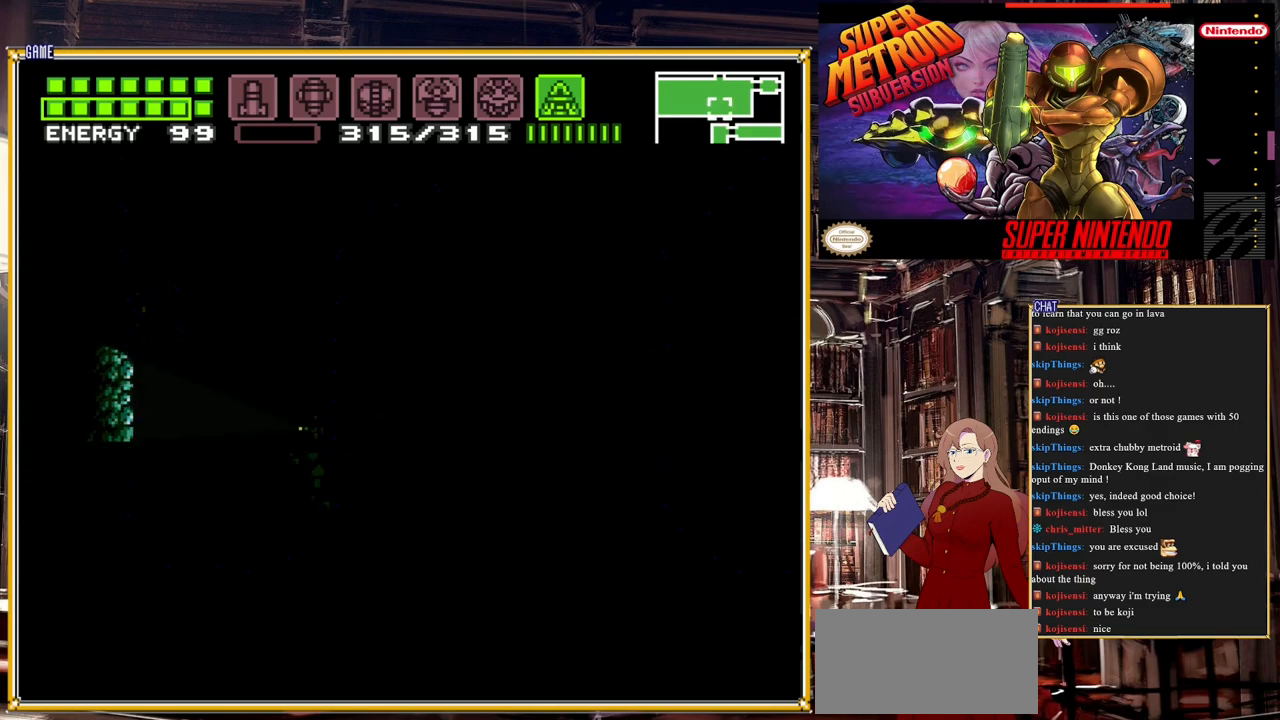
{"buttons": ["DPAD_RIGHT"], "events": [[83, "DPAD_UP", "up"], [100, "DPAD_RIGHT", "down"], [100, "Y", "up"], [333, "A", "down"], [450, "A", "up"]]}
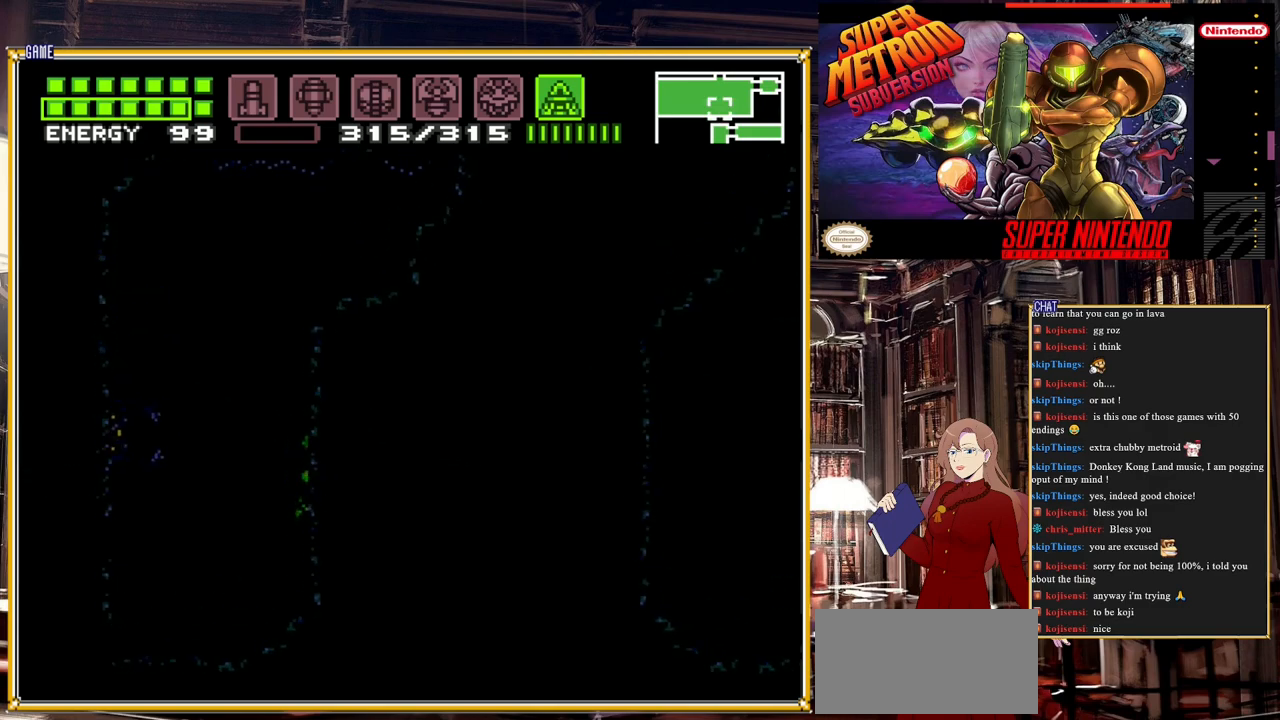
{"buttons": ["B", "DPAD_RIGHT"], "events": [[350, "B", "down"]]}
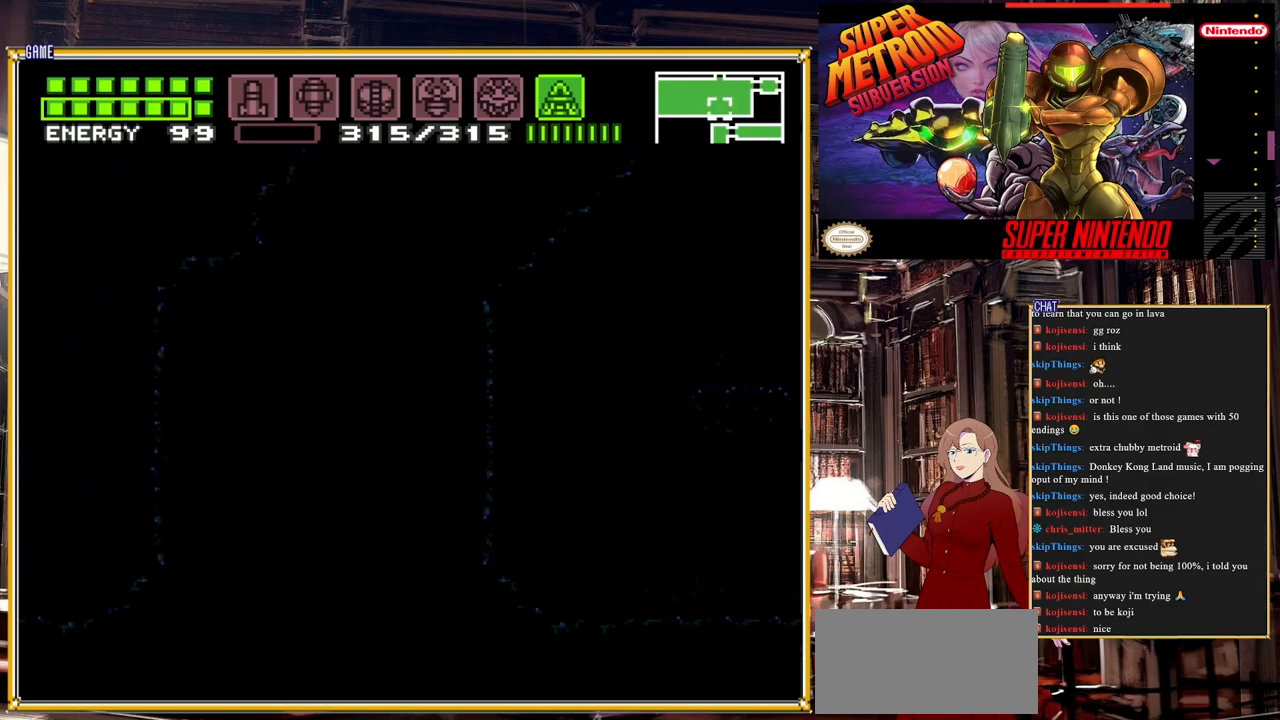
{"buttons": [], "events": [[150, "A", "down"], [283, "A", "up"], [283, "B", "up"], [417, "DPAD_RIGHT", "up"]]}
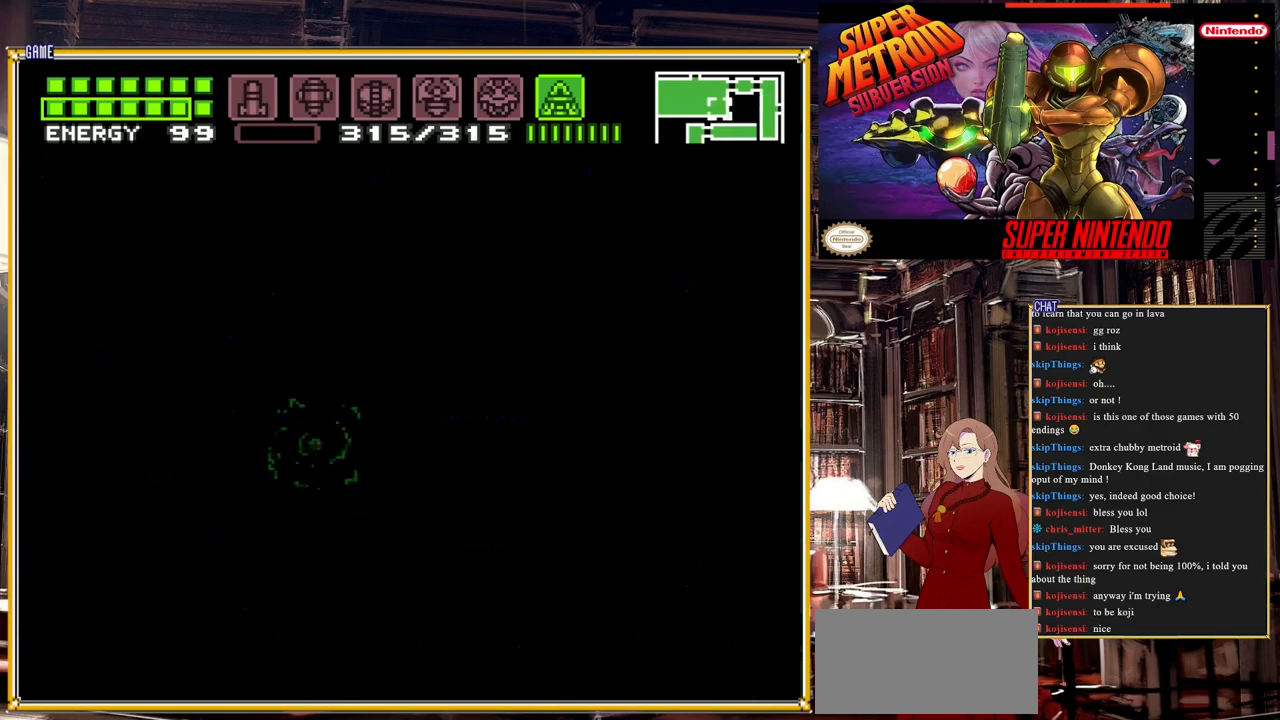
{"buttons": ["DPAD_RIGHT"], "events": [[417, "DPAD_RIGHT", "down"]]}
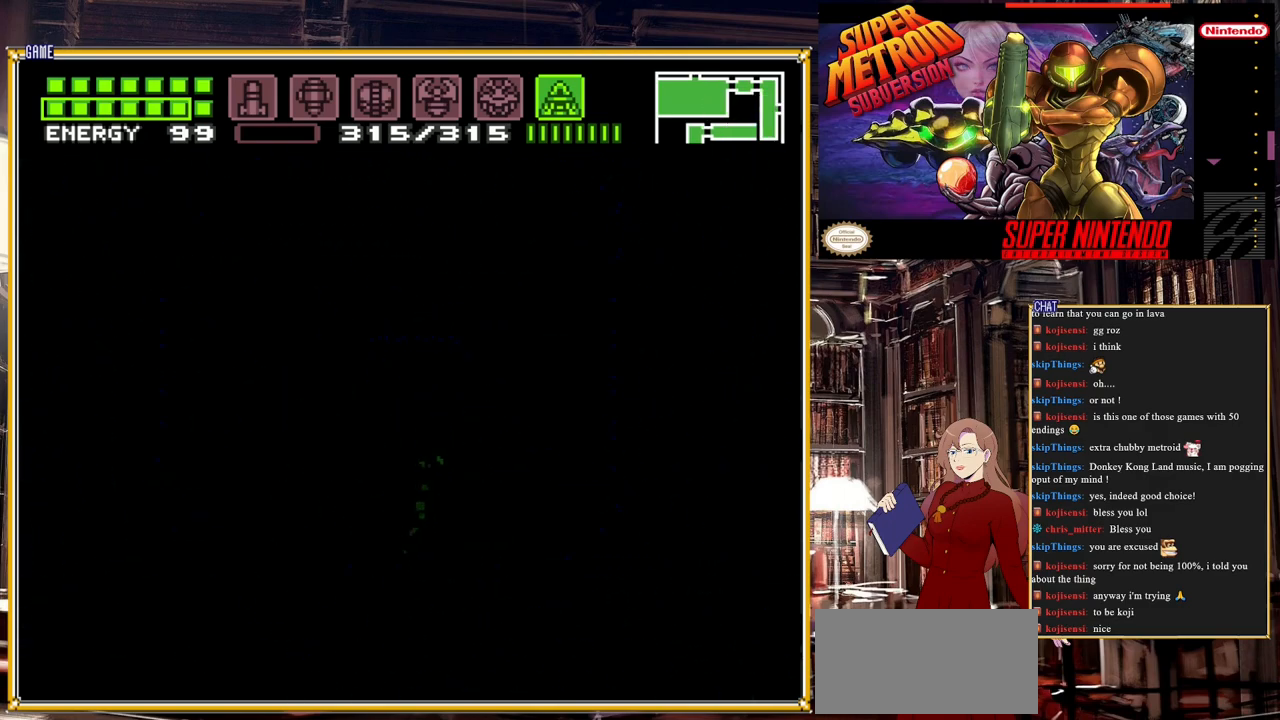
{"buttons": ["B", "DPAD_LEFT"], "events": [[100, "DPAD_RIGHT", "up"], [217, "B", "down"], [250, "DPAD_LEFT", "down"]]}
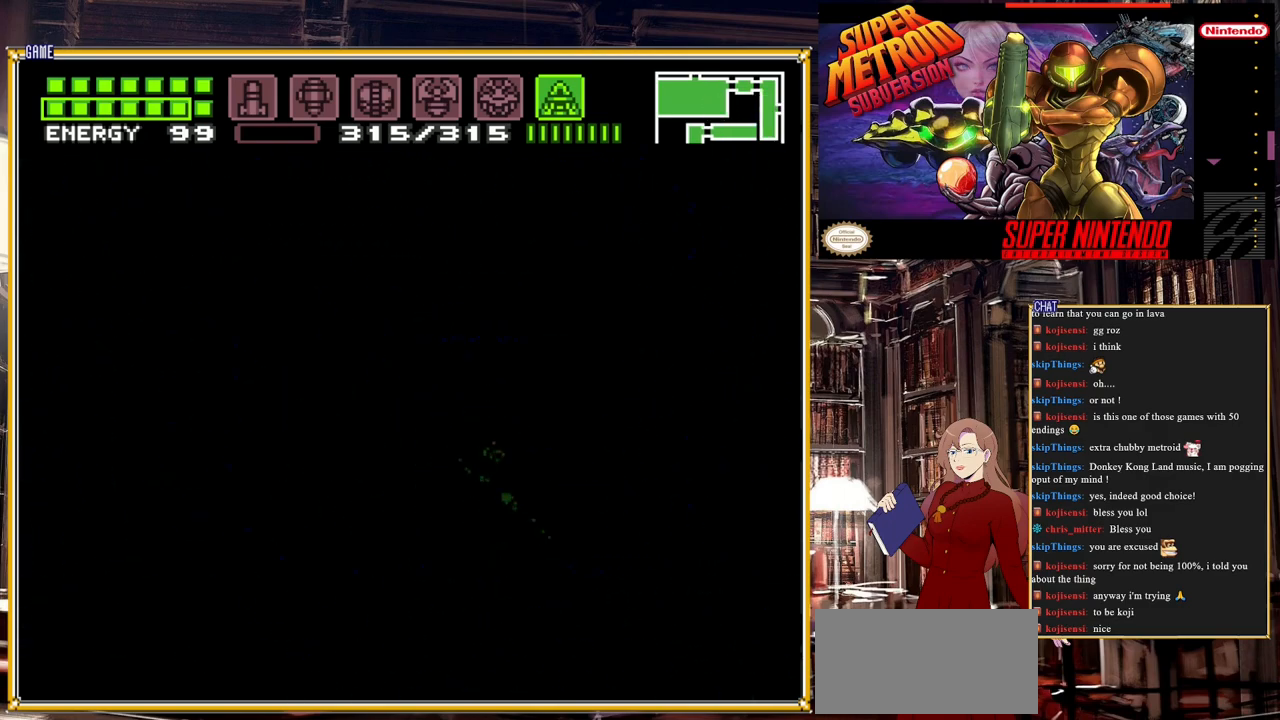
{"buttons": ["B", "DPAD_LEFT"], "events": [[183, "A", "down"], [350, "A", "up"]]}